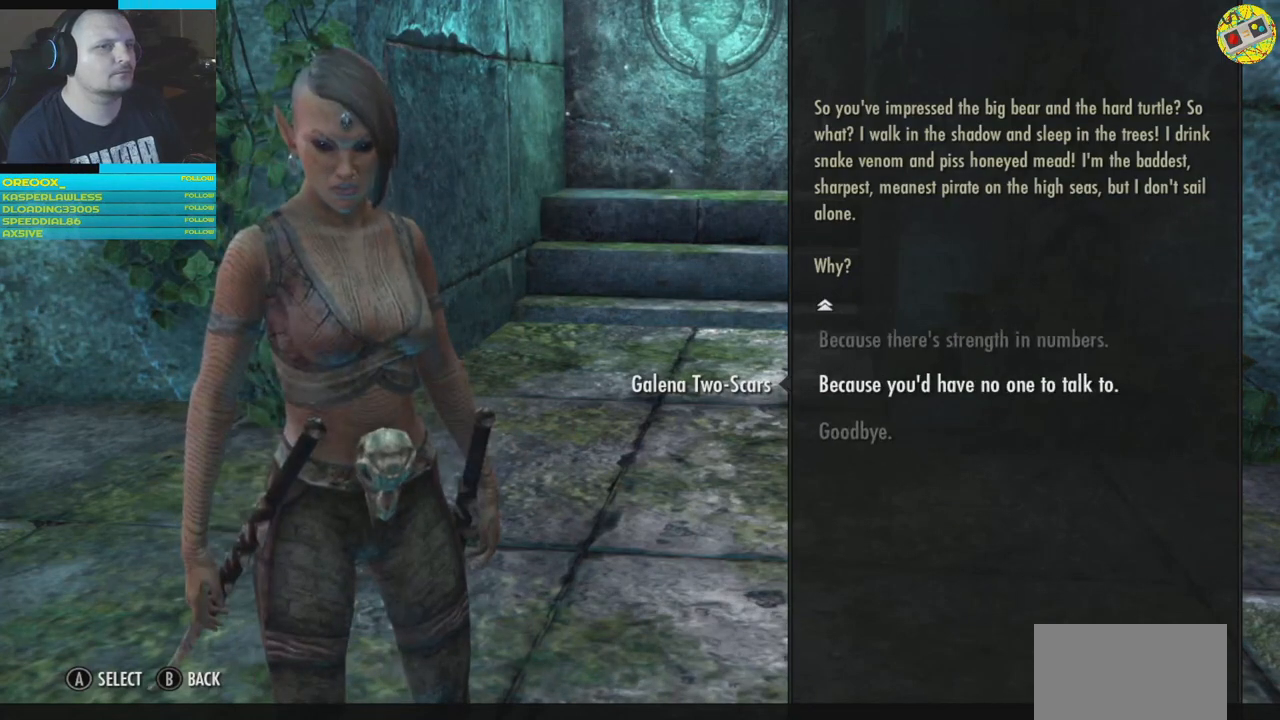
Gameplay with a controller (Xbox layout); each line is a JSON object with the inputs held at the frame after it. "events" lists button and stick changes between this image and that frame as [ms after this image, input, new state], when the widget could be followed in between.
{"buttons": [], "left_stick": "center", "right_stick": "center", "events": []}
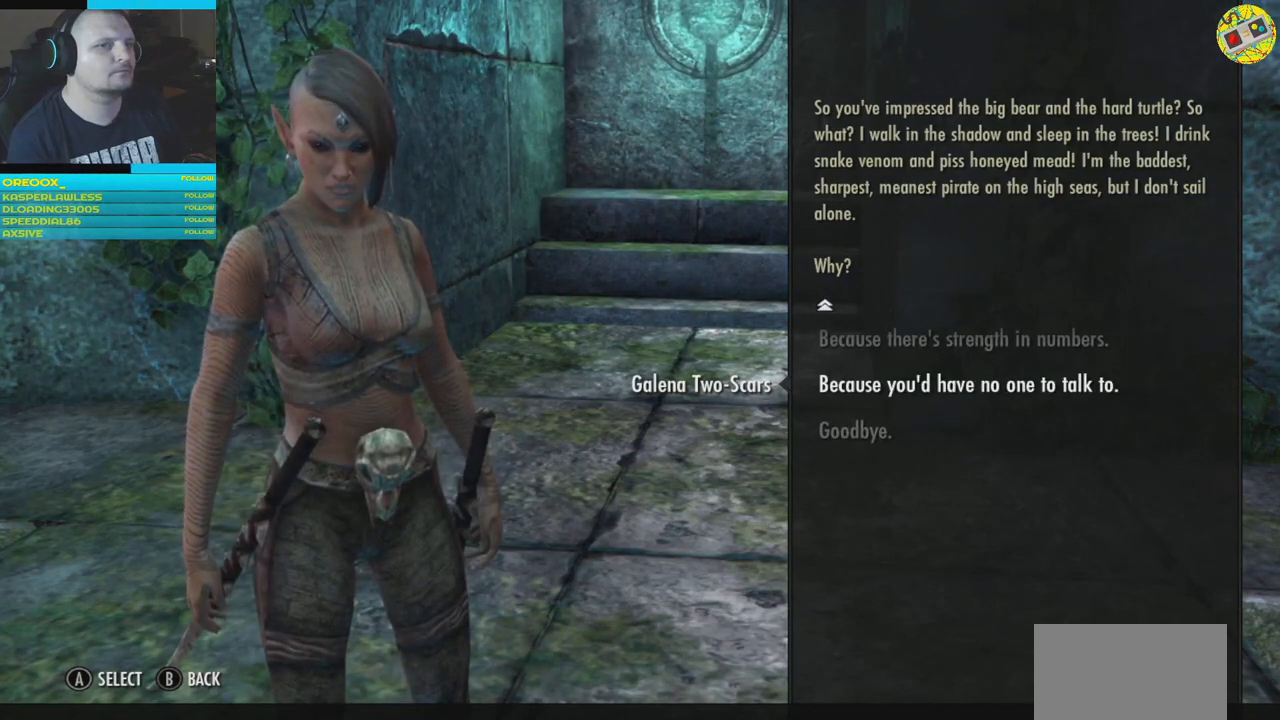
{"buttons": [], "left_stick": "center", "right_stick": "center", "events": [[200, "DPAD_UP", "down"], [250, "DPAD_UP", "up"], [383, "A", "down"], [450, "A", "up"]]}
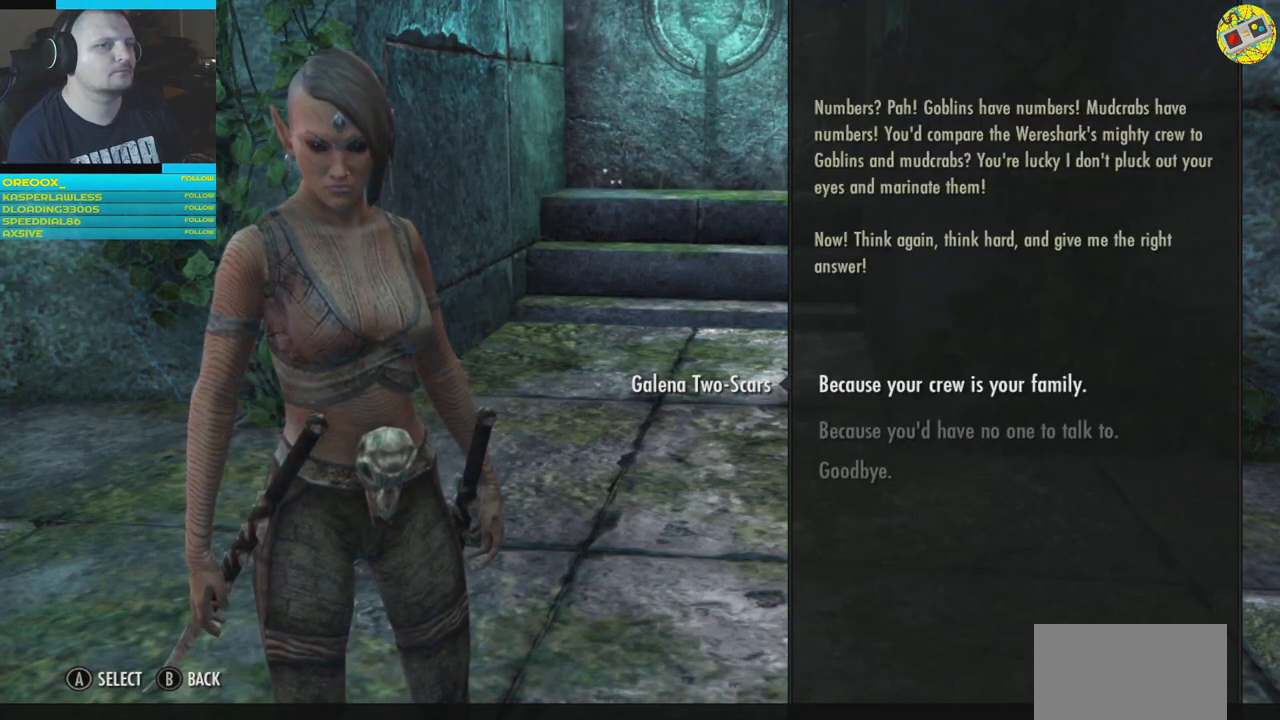
{"buttons": [], "left_stick": "center", "right_stick": "center", "events": []}
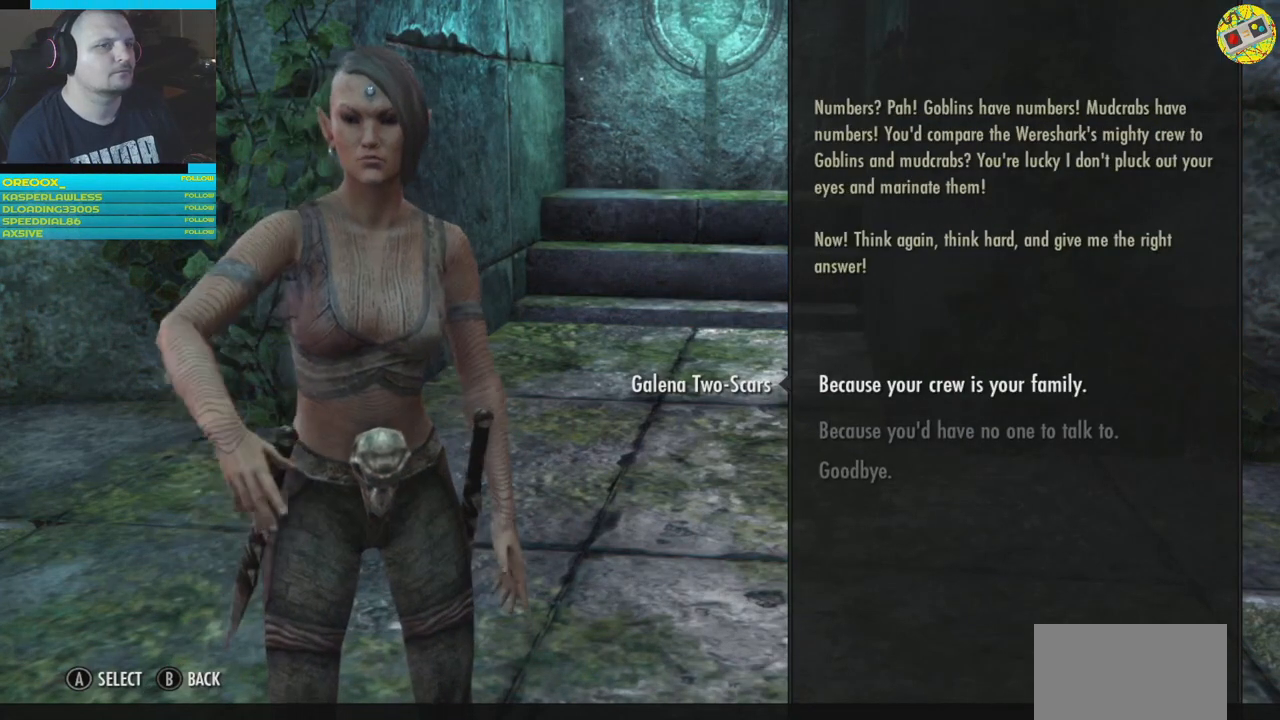
{"buttons": [], "left_stick": "center", "right_stick": "center", "events": [[283, "DPAD_DOWN", "down"], [367, "DPAD_DOWN", "up"]]}
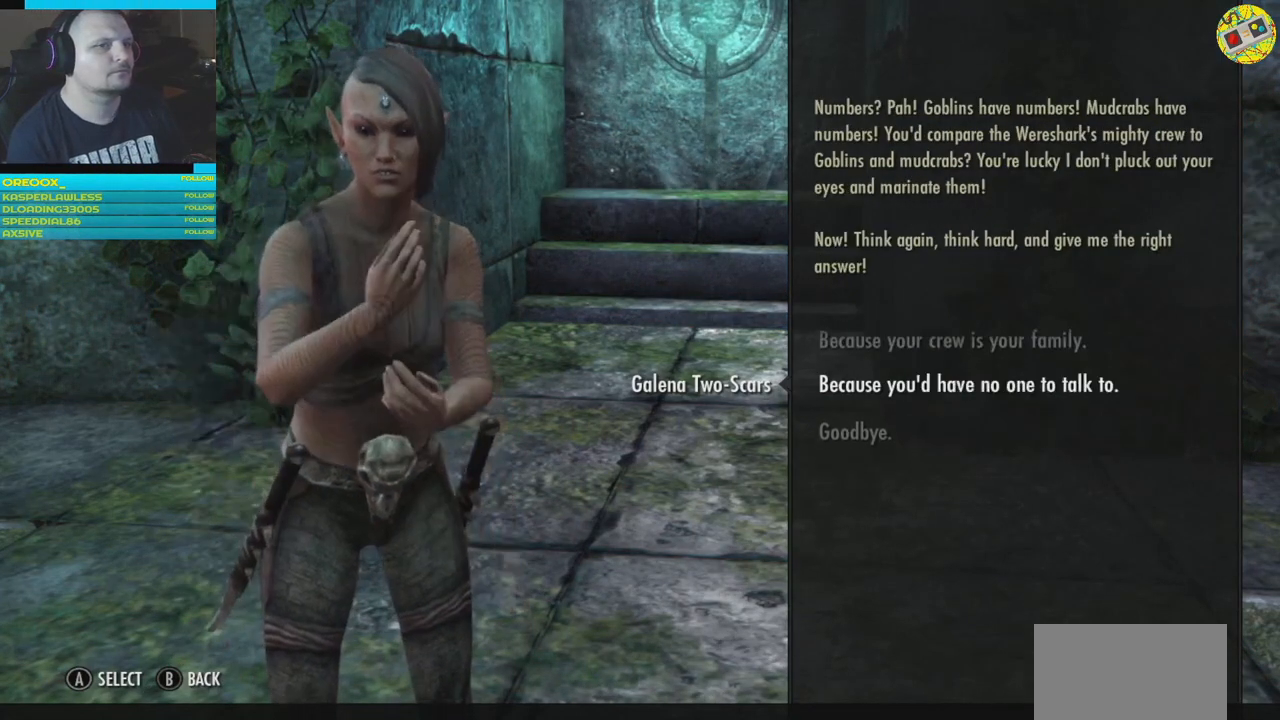
{"buttons": [], "left_stick": "center", "right_stick": "center", "events": [[267, "A", "down"], [334, "A", "up"]]}
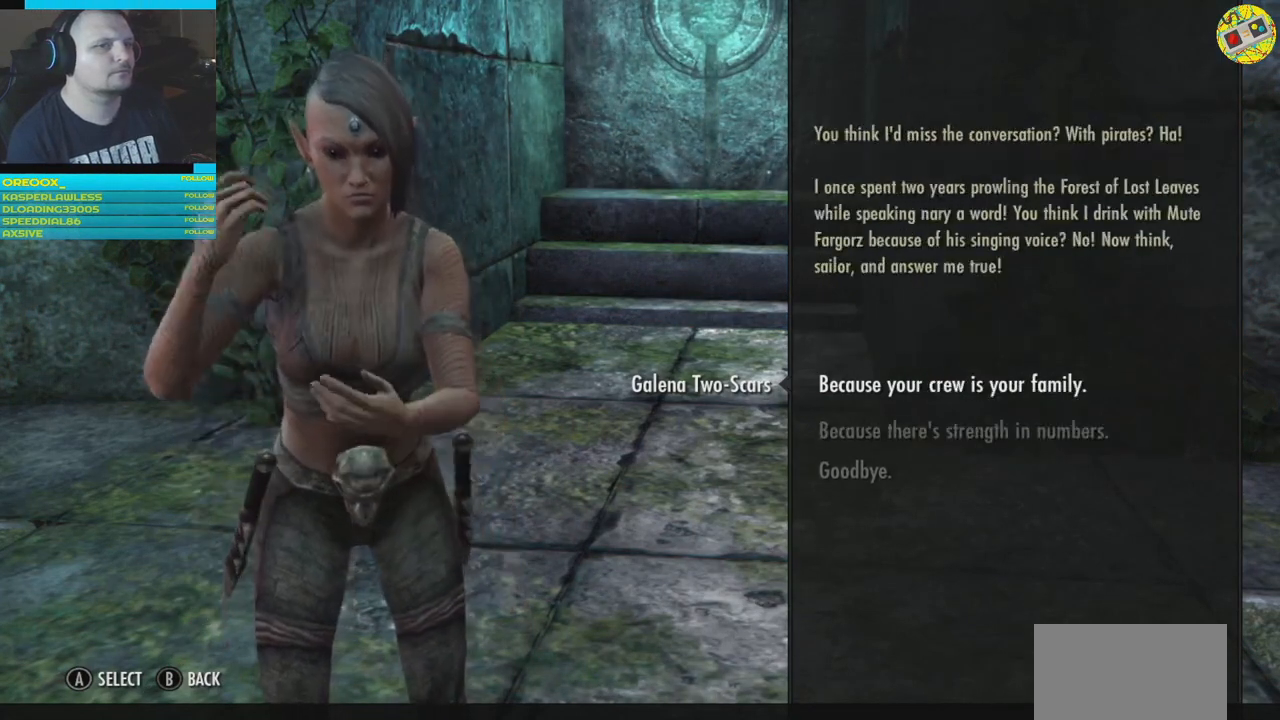
{"buttons": [], "left_stick": "center", "right_stick": "center", "events": []}
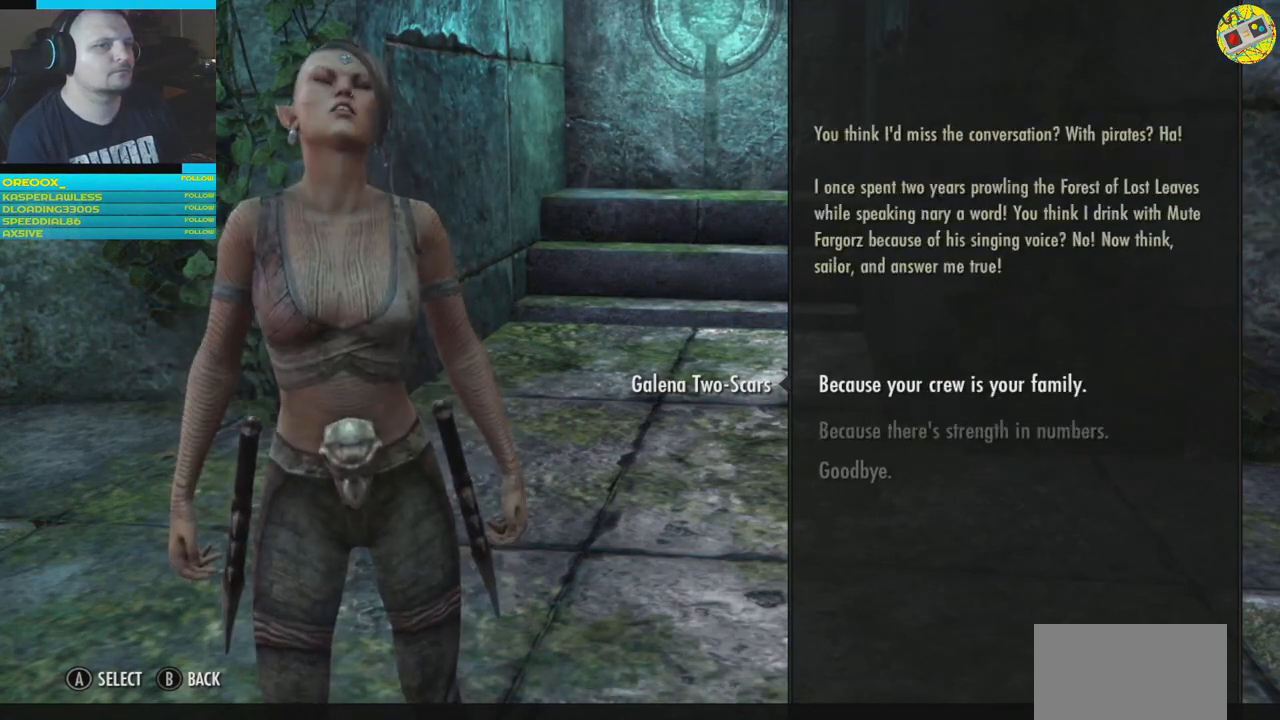
{"buttons": [], "left_stick": "center", "right_stick": "center", "events": []}
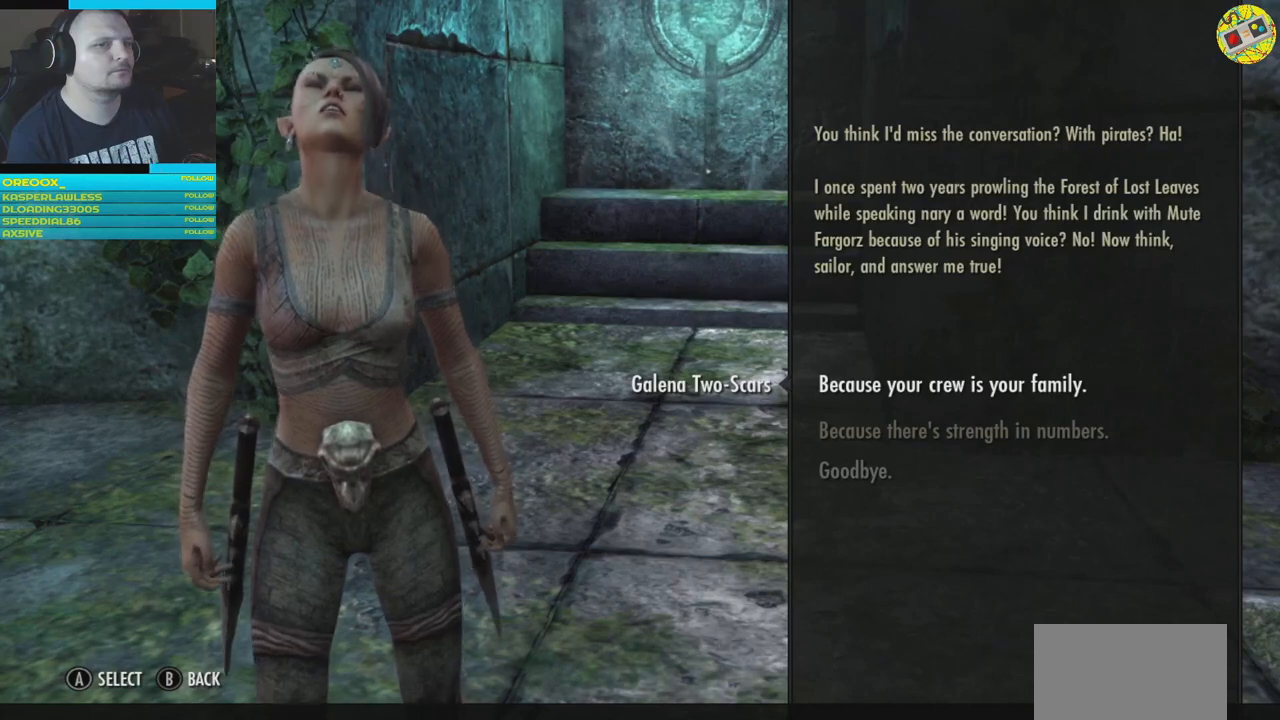
{"buttons": [], "left_stick": "center", "right_stick": "center", "events": [[50, "A", "down"], [133, "A", "up"]]}
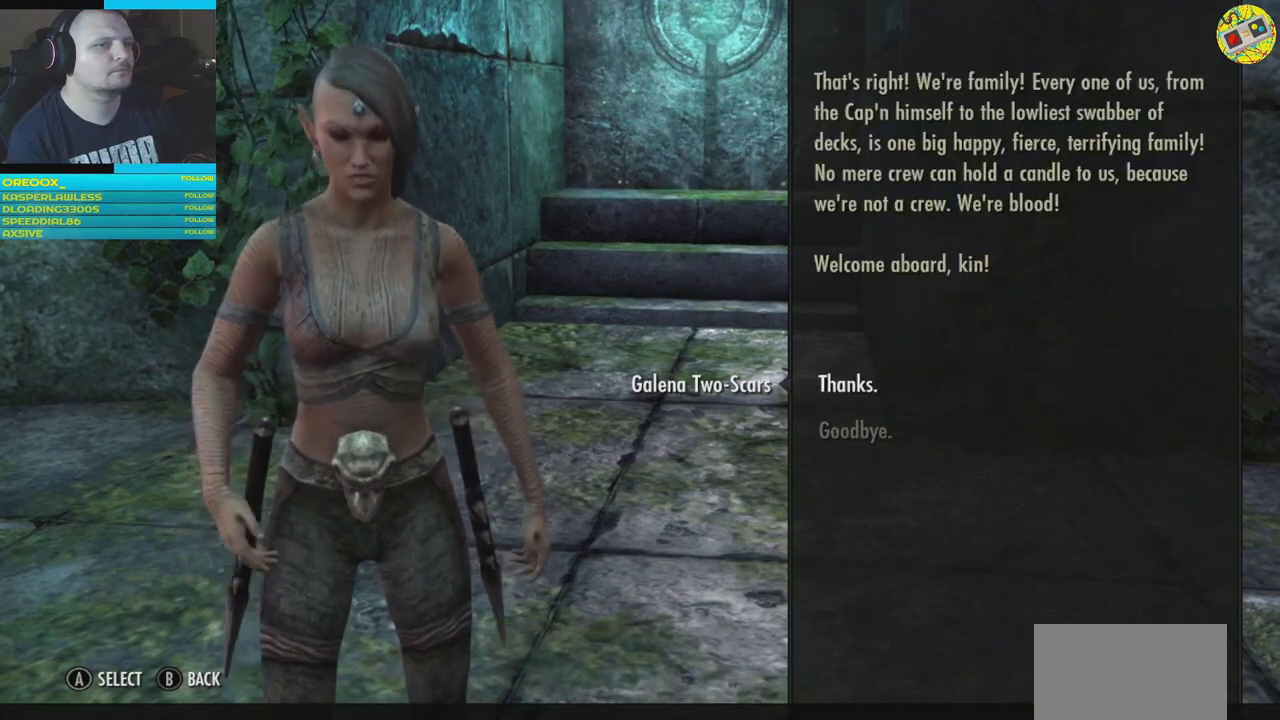
{"buttons": [], "left_stick": "center", "right_stick": "center", "events": []}
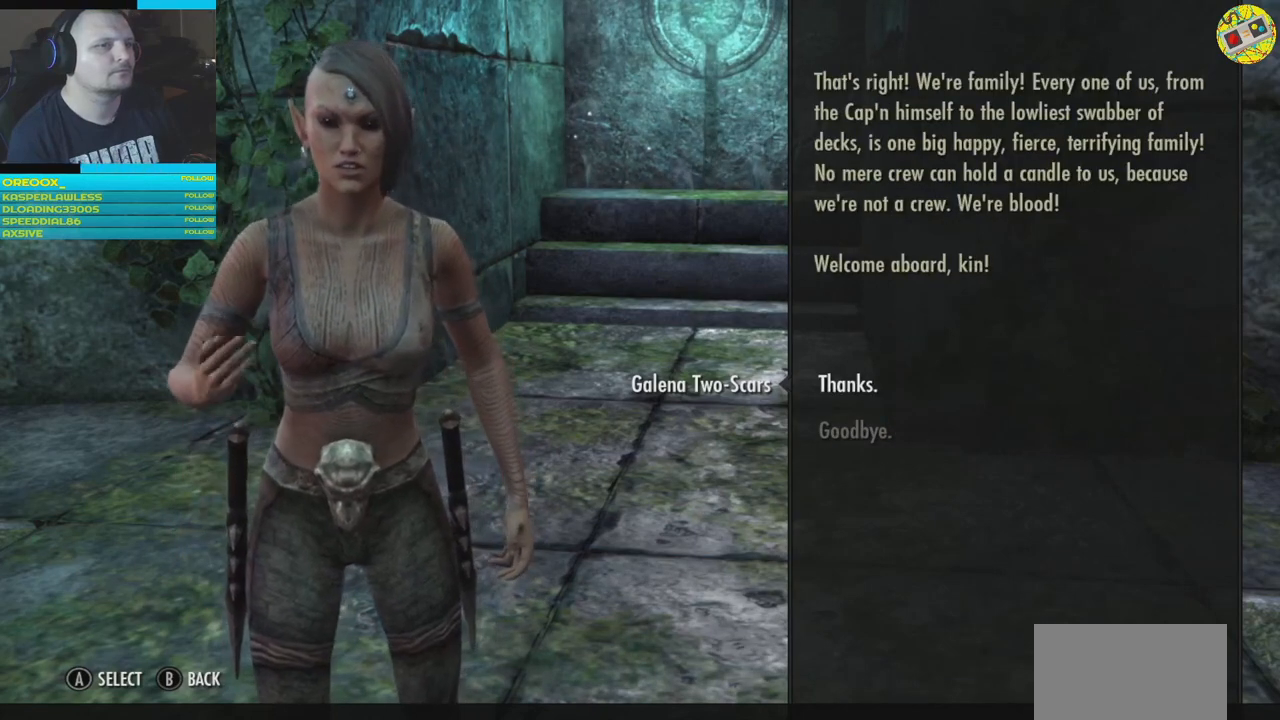
{"buttons": [], "left_stick": "center", "right_stick": "center", "events": []}
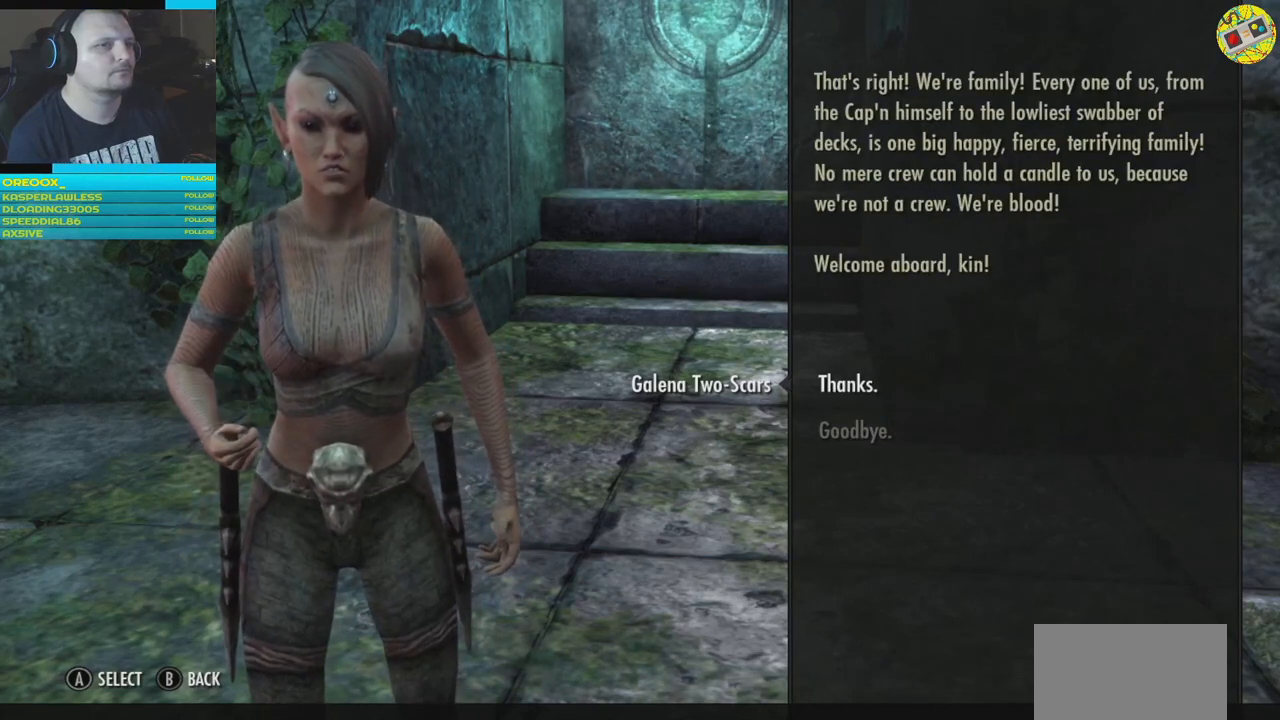
{"buttons": [], "left_stick": "center", "right_stick": "center", "events": []}
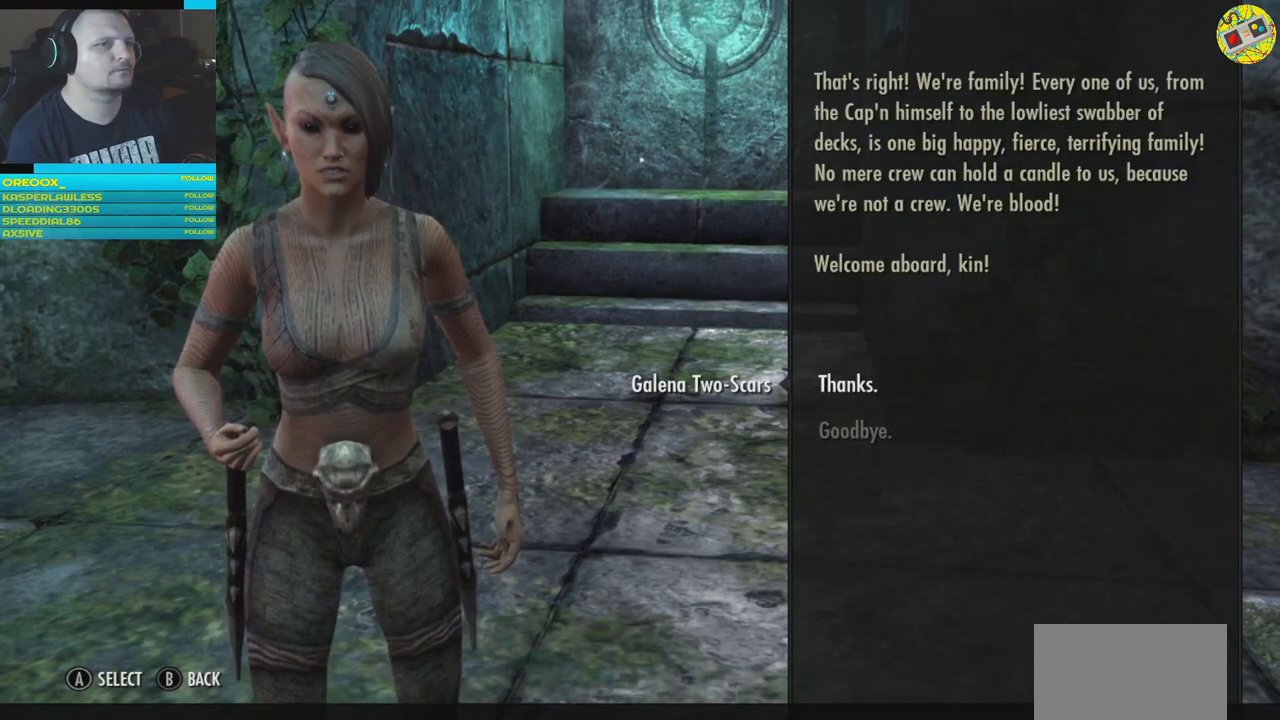
{"buttons": ["A"], "left_stick": "center", "right_stick": "center", "events": [[450, "A", "down"]]}
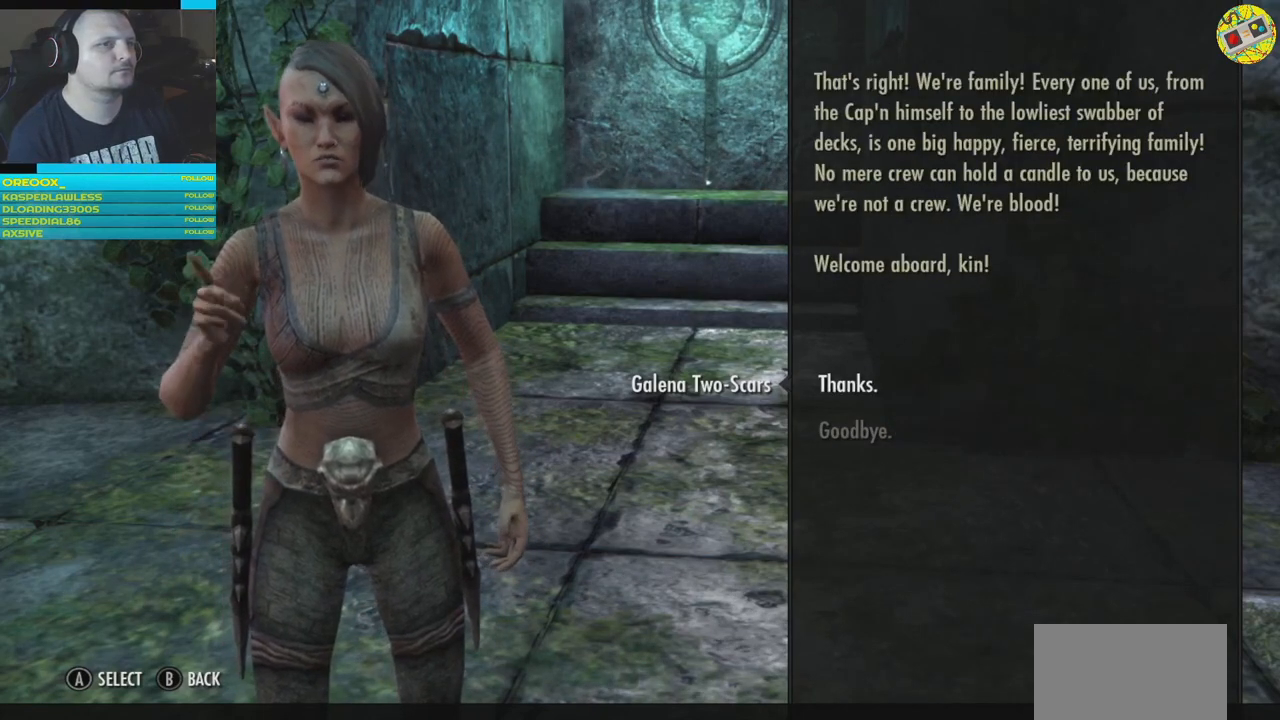
{"buttons": [], "left_stick": "center", "right_stick": "center", "events": [[17, "A", "up"]]}
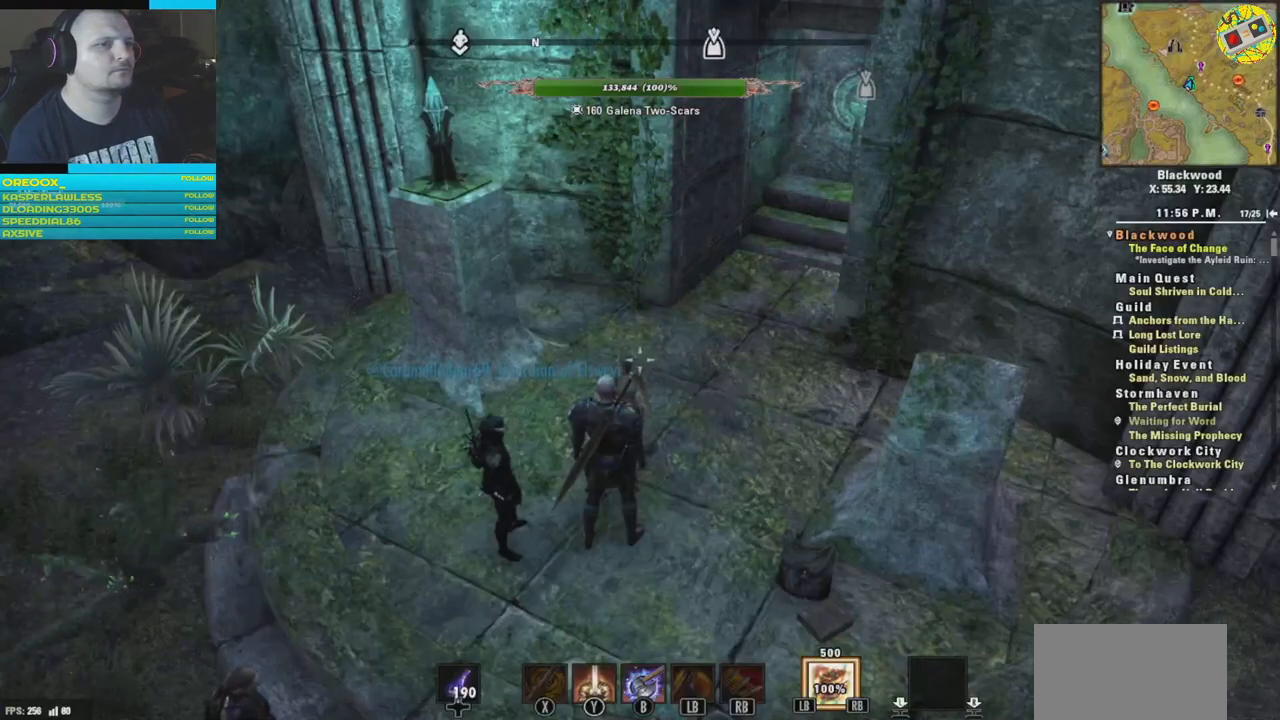
{"buttons": [], "left_stick": "center", "right_stick": "center", "events": []}
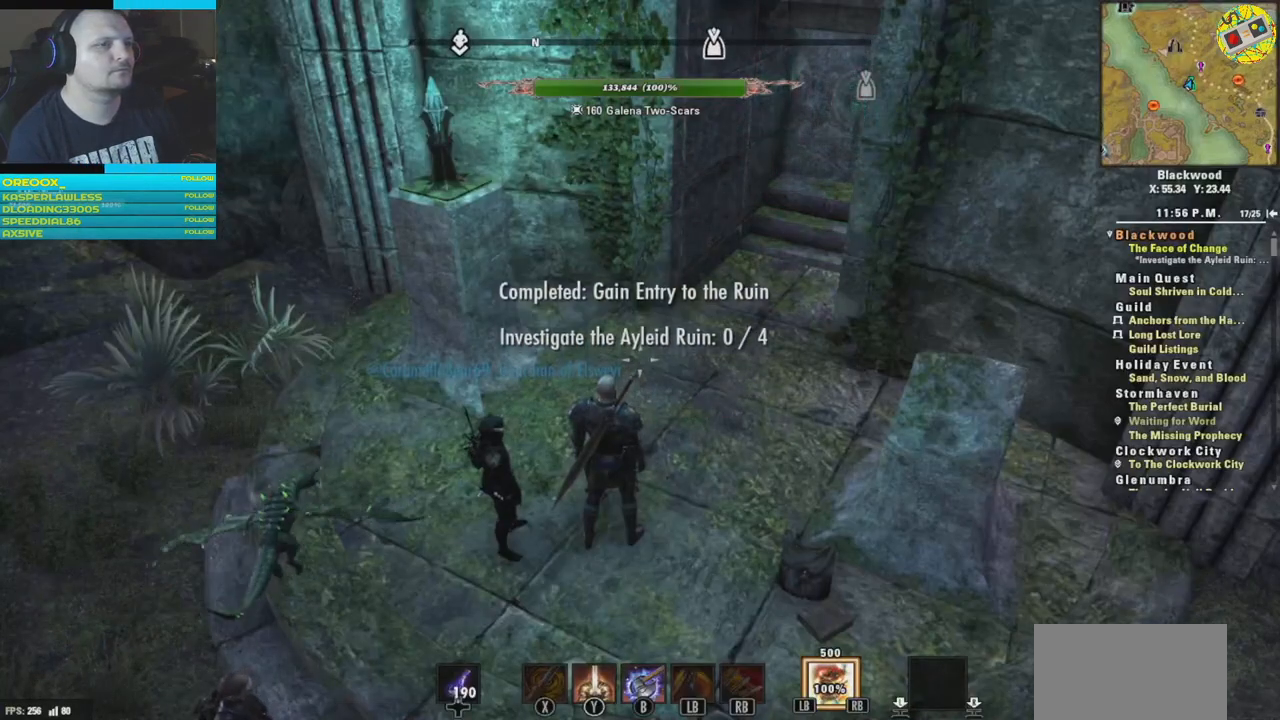
{"buttons": [], "left_stick": "center", "right_stick": "center", "events": []}
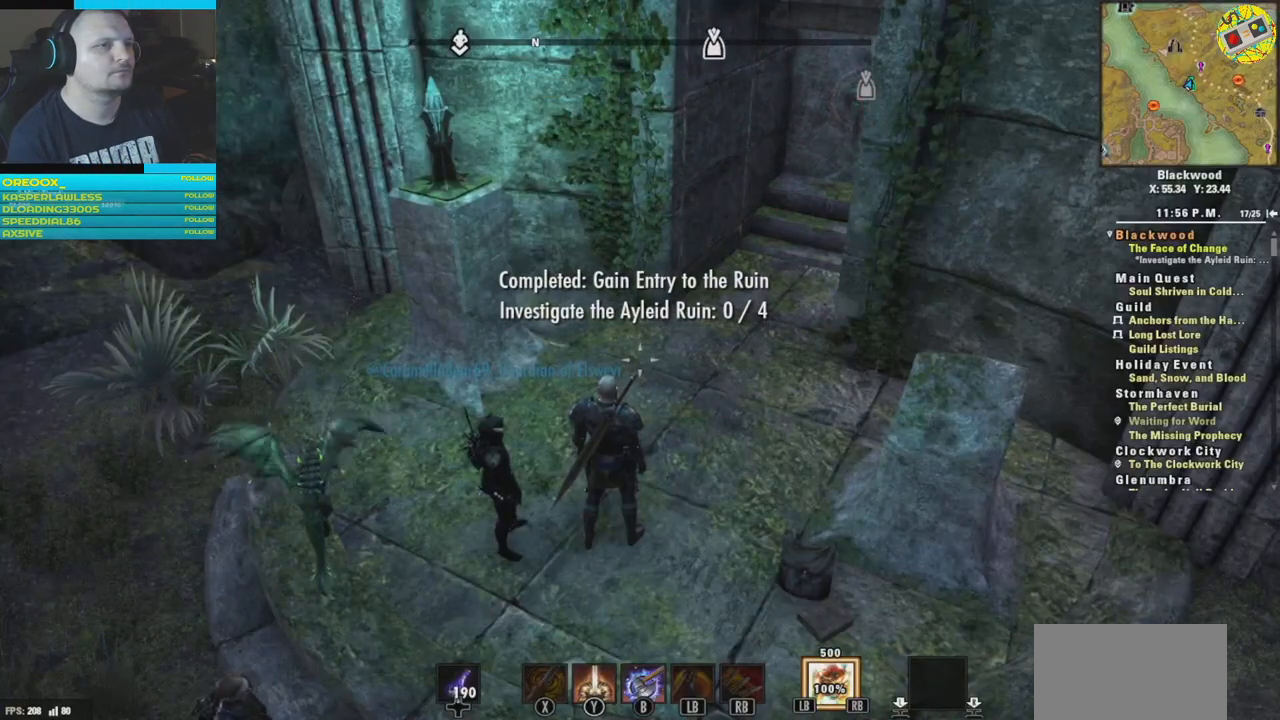
{"buttons": [], "left_stick": "center", "right_stick": "center", "events": []}
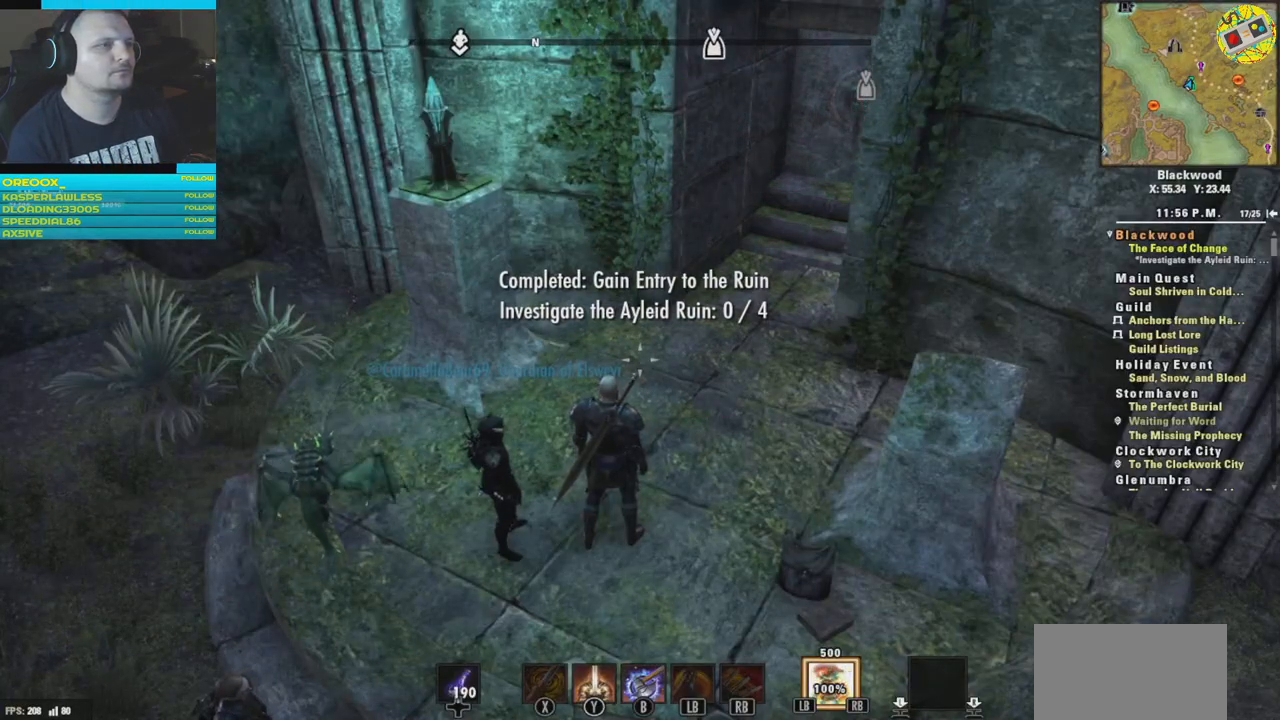
{"buttons": [], "left_stick": "center", "right_stick": "center", "events": []}
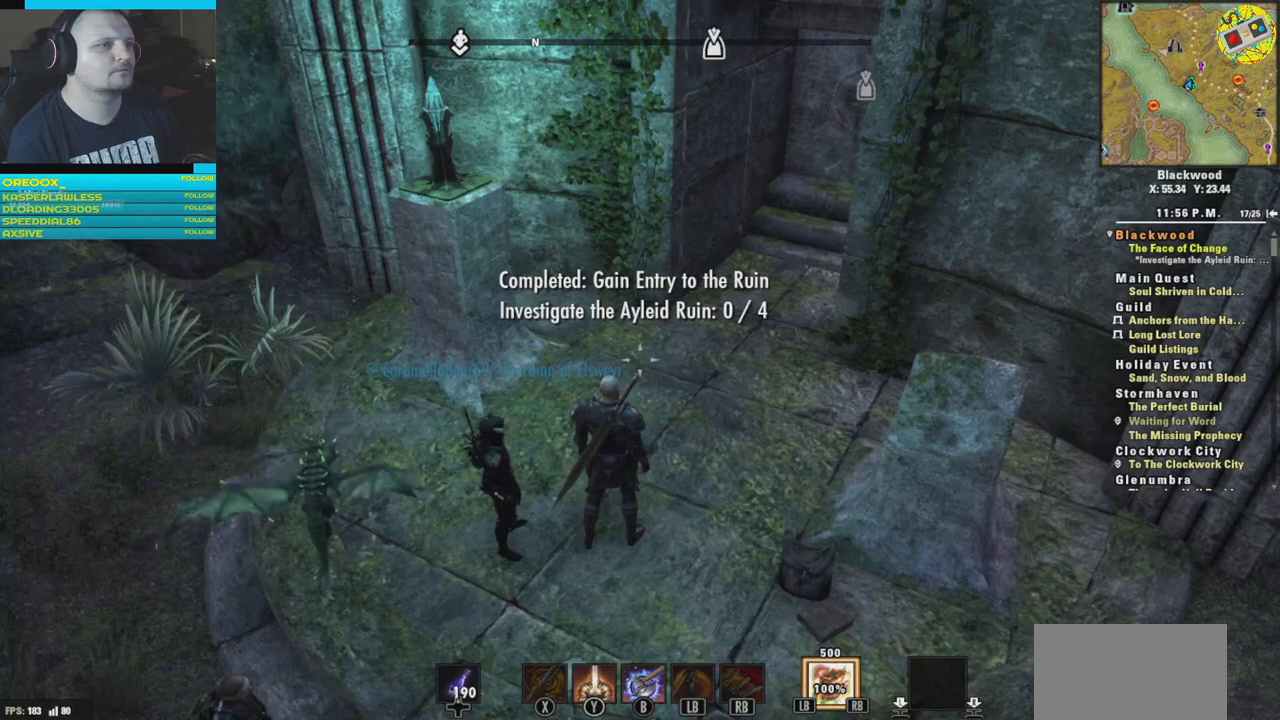
{"buttons": [], "left_stick": "center", "right_stick": "center", "events": []}
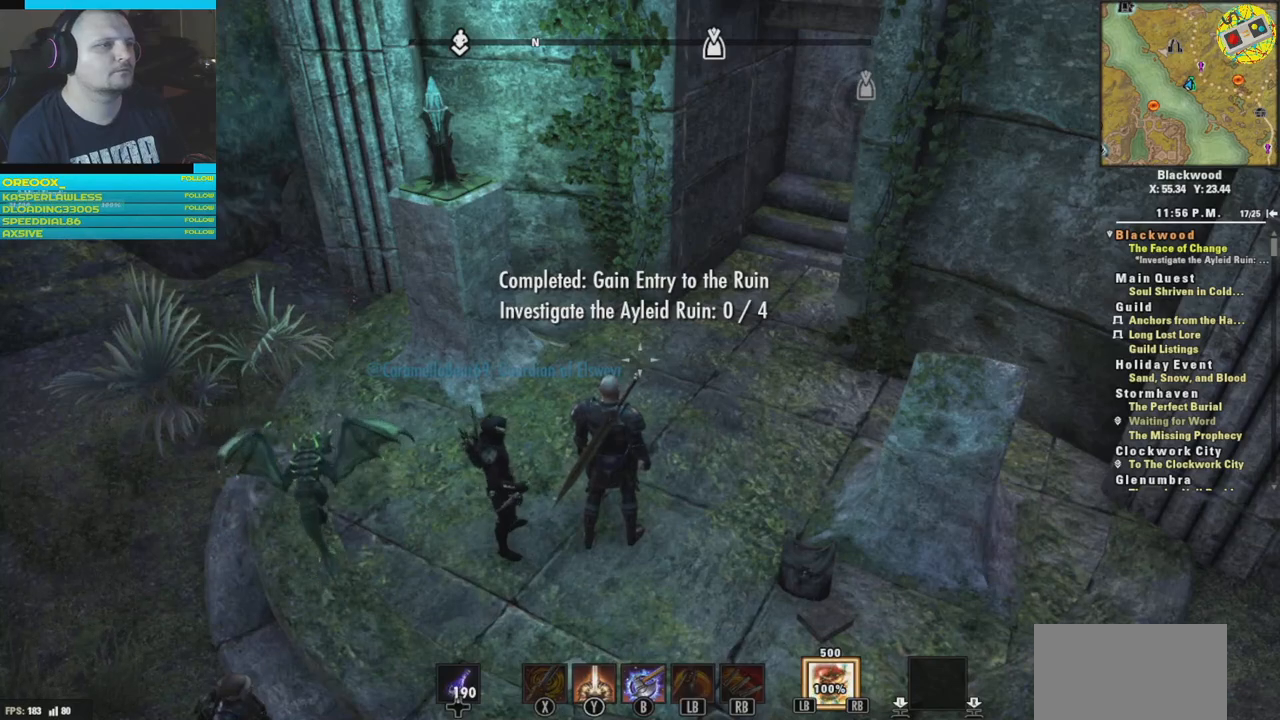
{"buttons": [], "left_stick": "down", "right_stick": "center", "events": [[151, "left_stick", "down"], [201, "right_stick", "up"], [484, "right_stick", "center"]]}
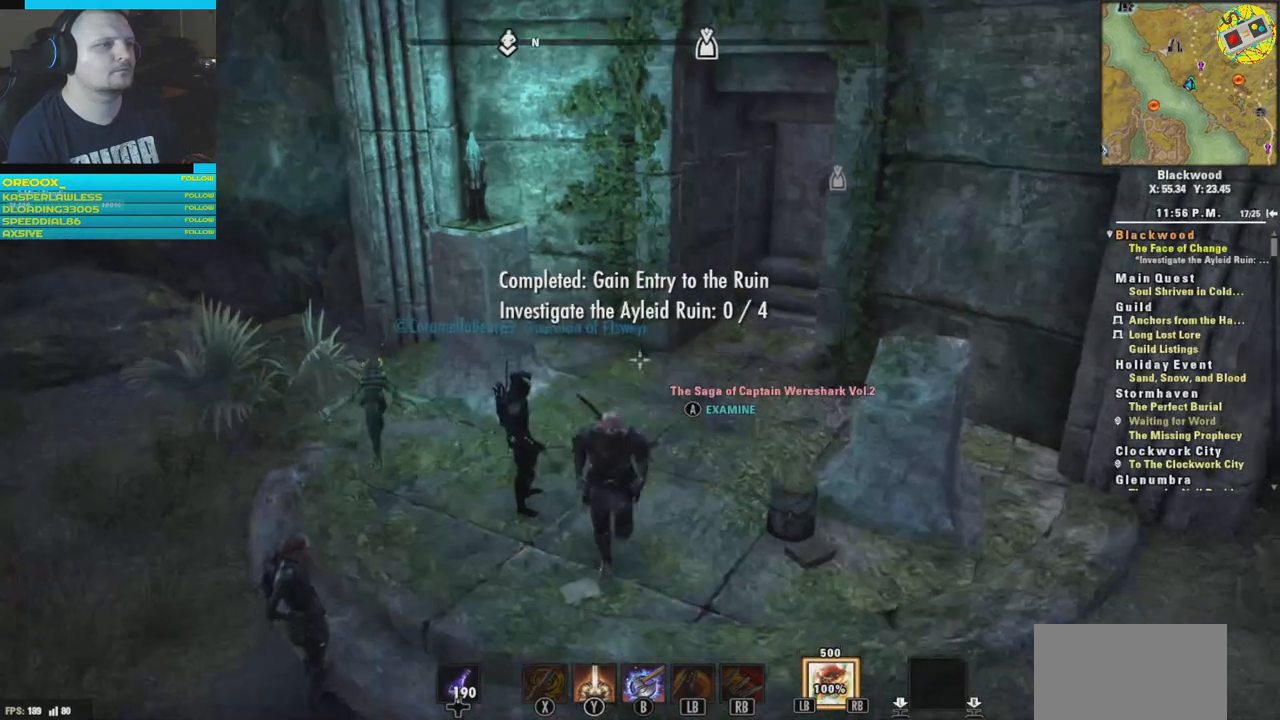
{"buttons": [], "left_stick": "center", "right_stick": "center", "events": [[100, "left_stick", "center"]]}
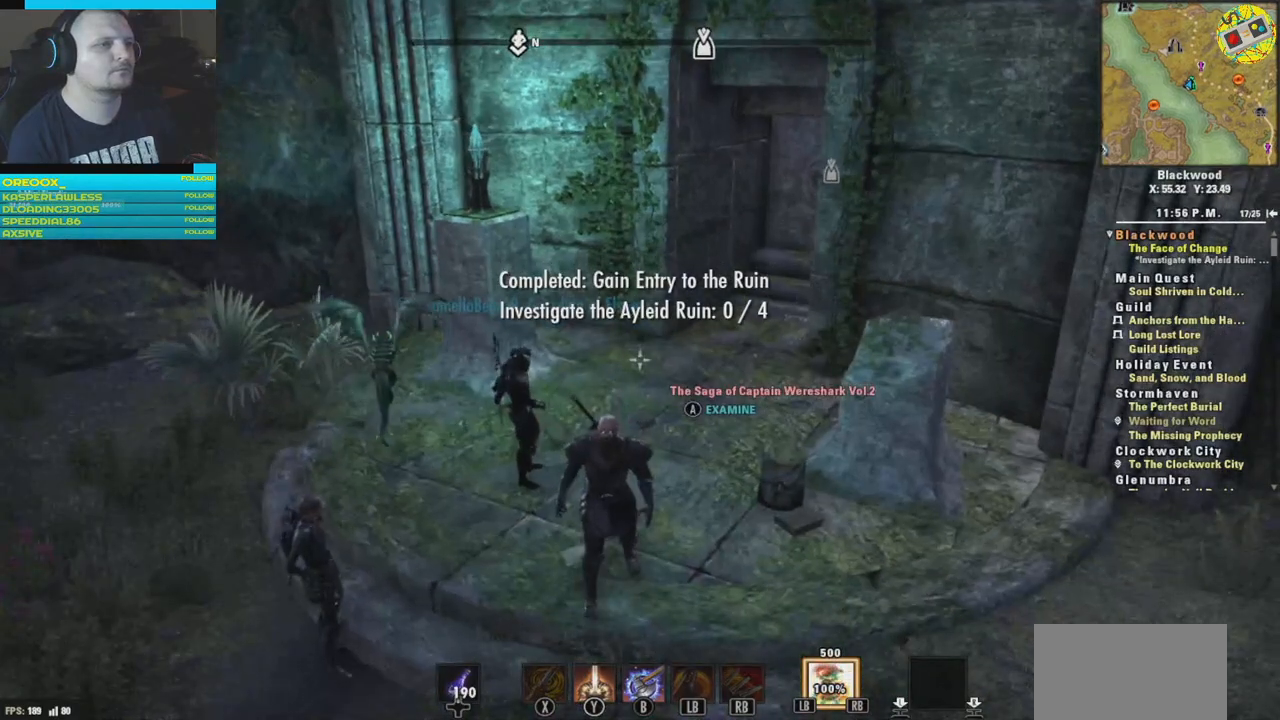
{"buttons": [], "left_stick": "center", "right_stick": "center", "events": [[234, "left_stick", "up"], [417, "left_stick", "center"]]}
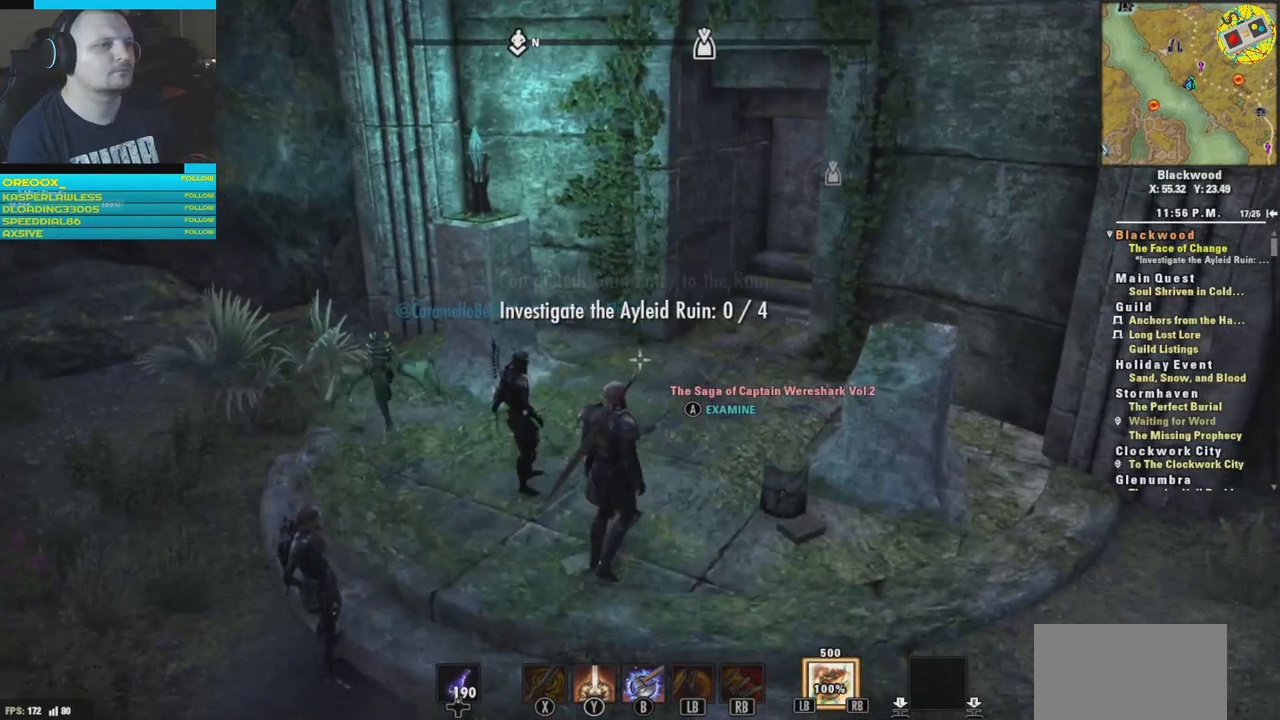
{"buttons": [], "left_stick": "center", "right_stick": "center", "events": []}
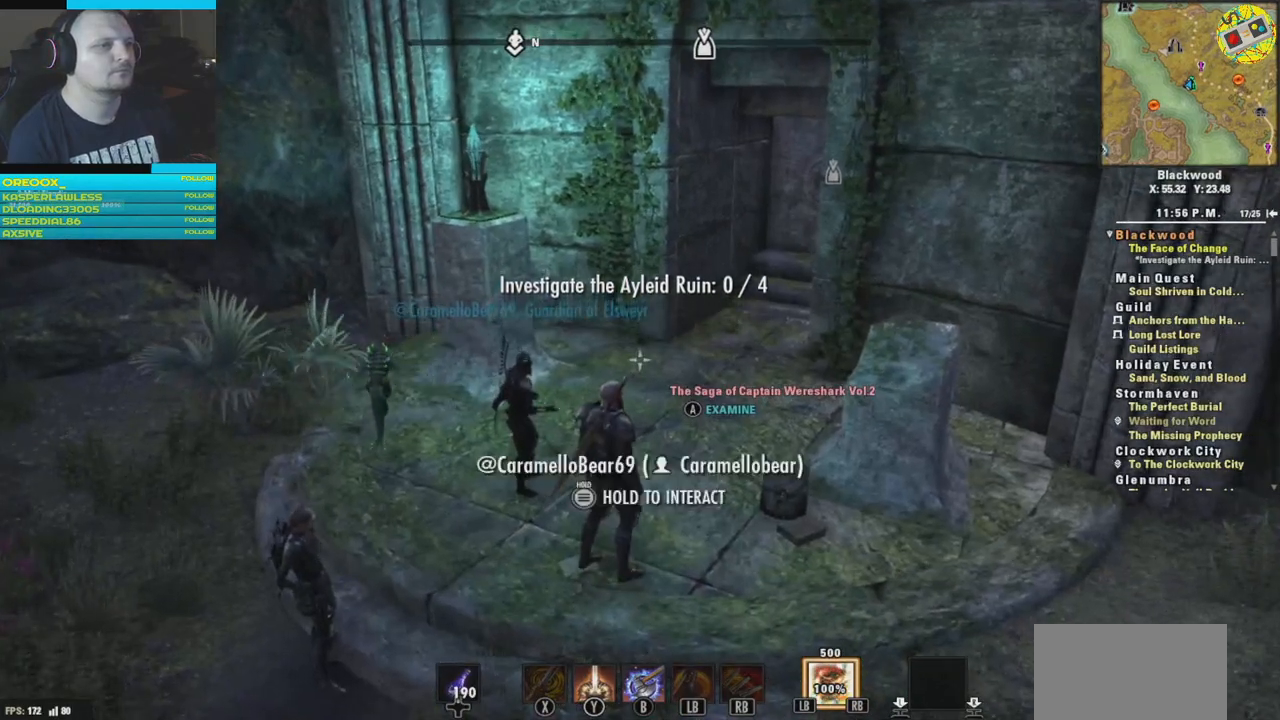
{"buttons": [], "left_stick": "center", "right_stick": "center", "events": []}
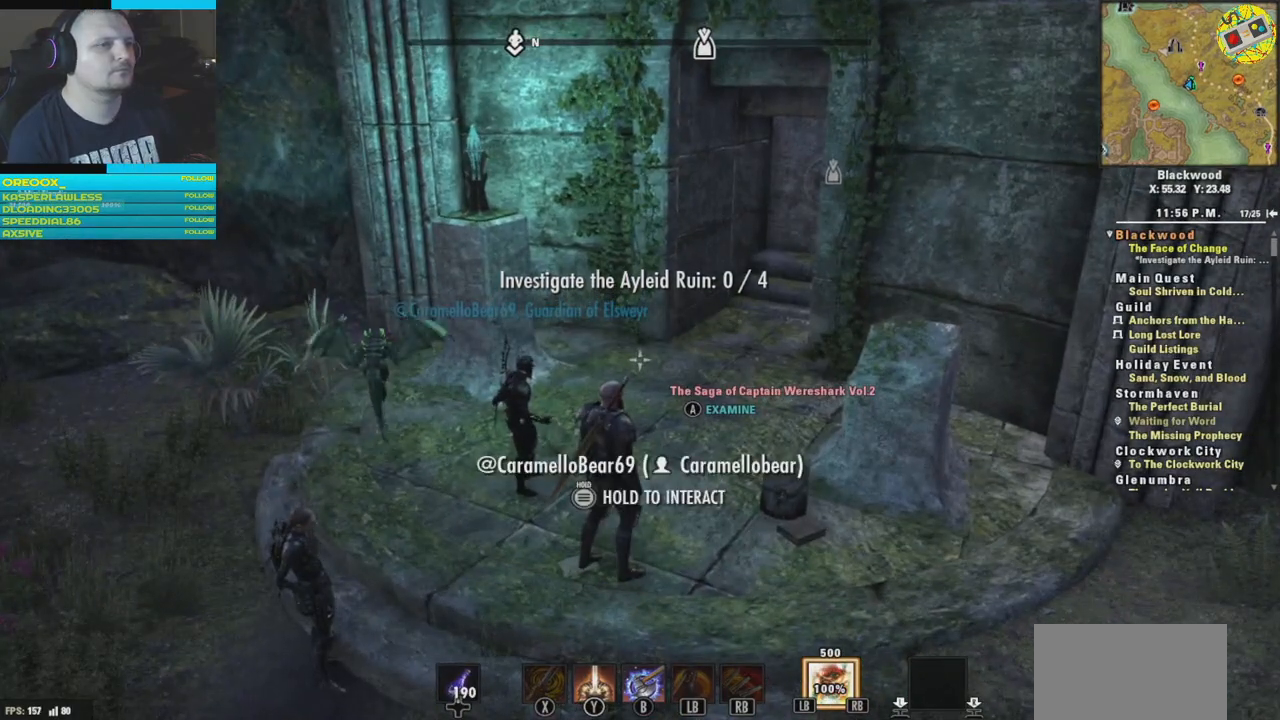
{"buttons": [], "left_stick": "center", "right_stick": "center", "events": []}
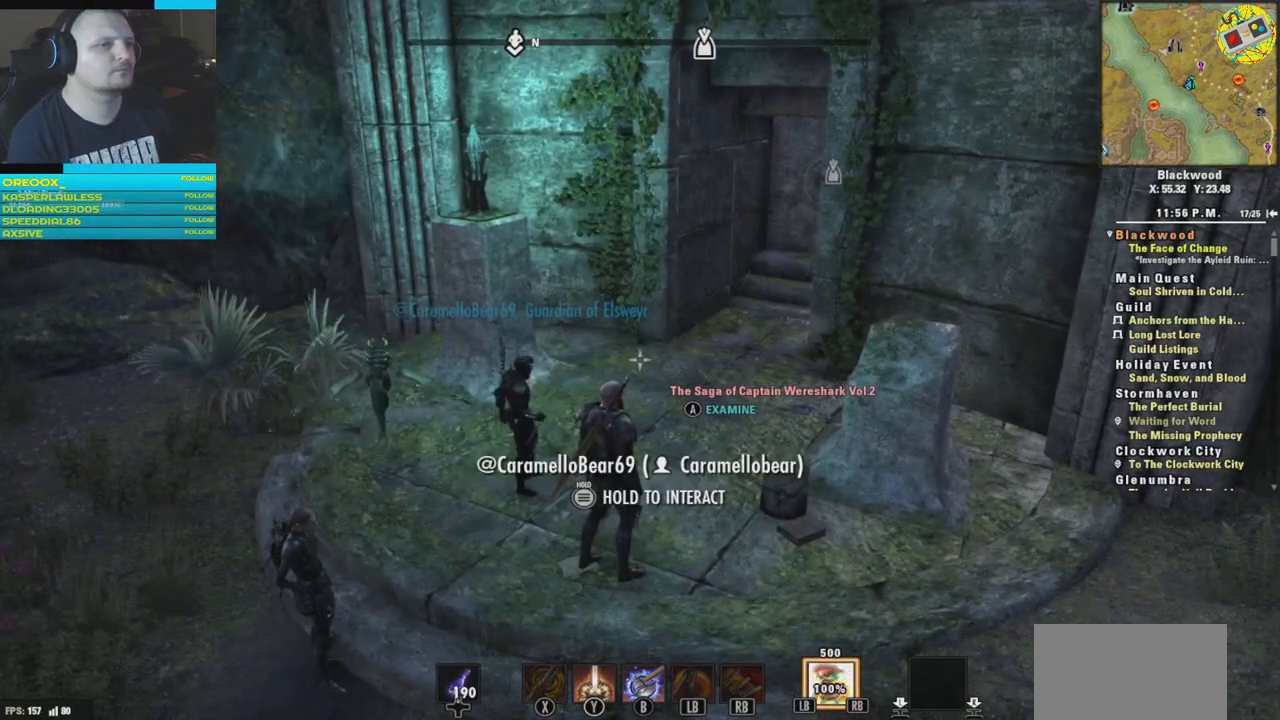
{"buttons": [], "left_stick": "center", "right_stick": "center", "events": []}
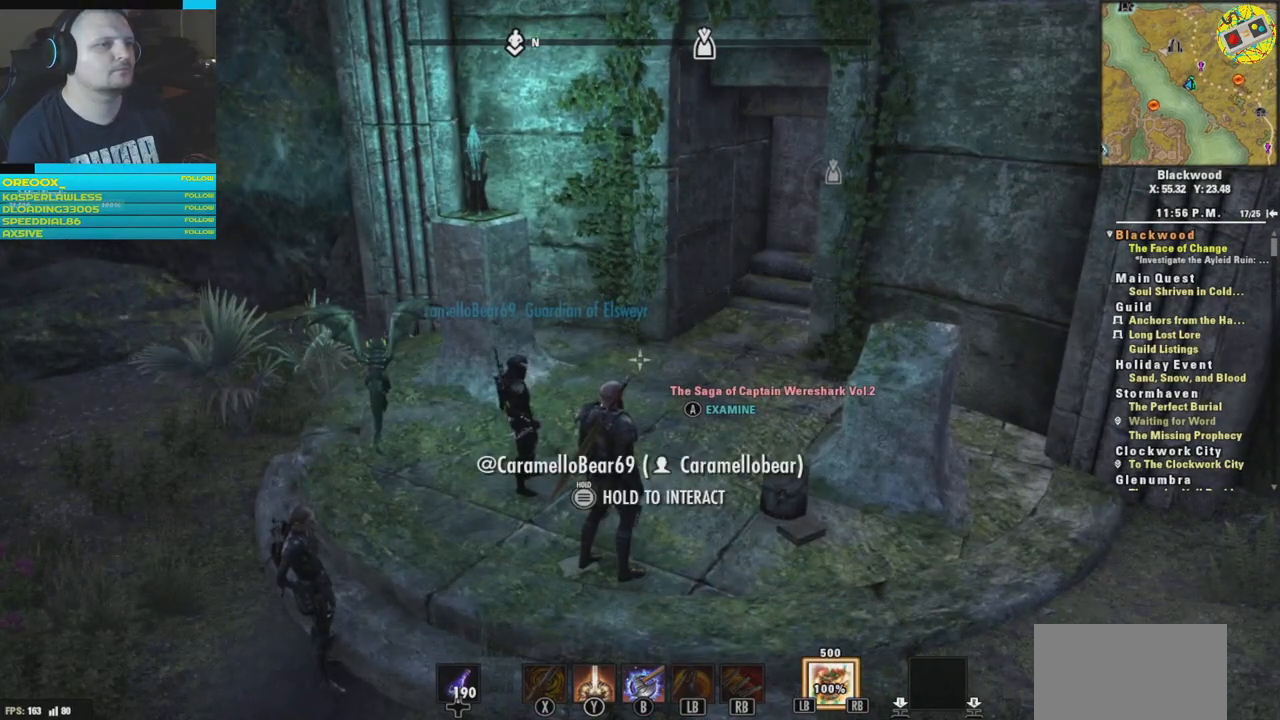
{"buttons": [], "left_stick": "center", "right_stick": "center", "events": []}
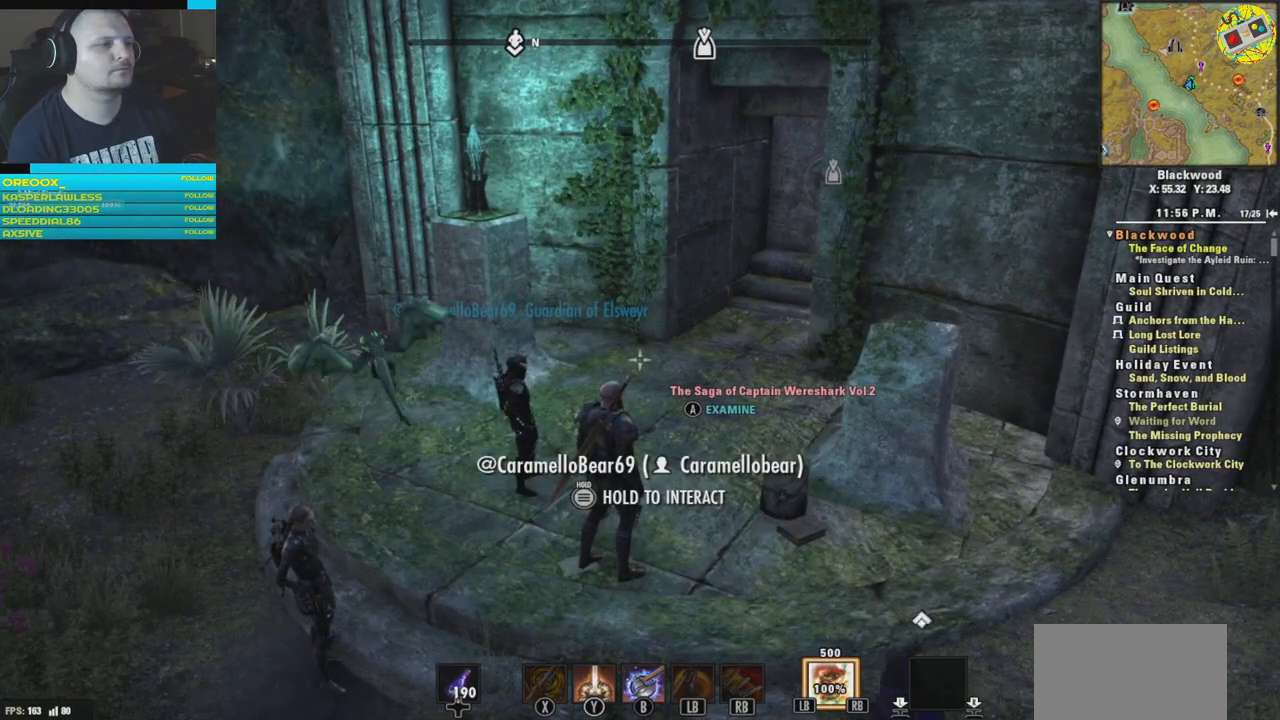
{"buttons": [], "left_stick": "center", "right_stick": "center", "events": []}
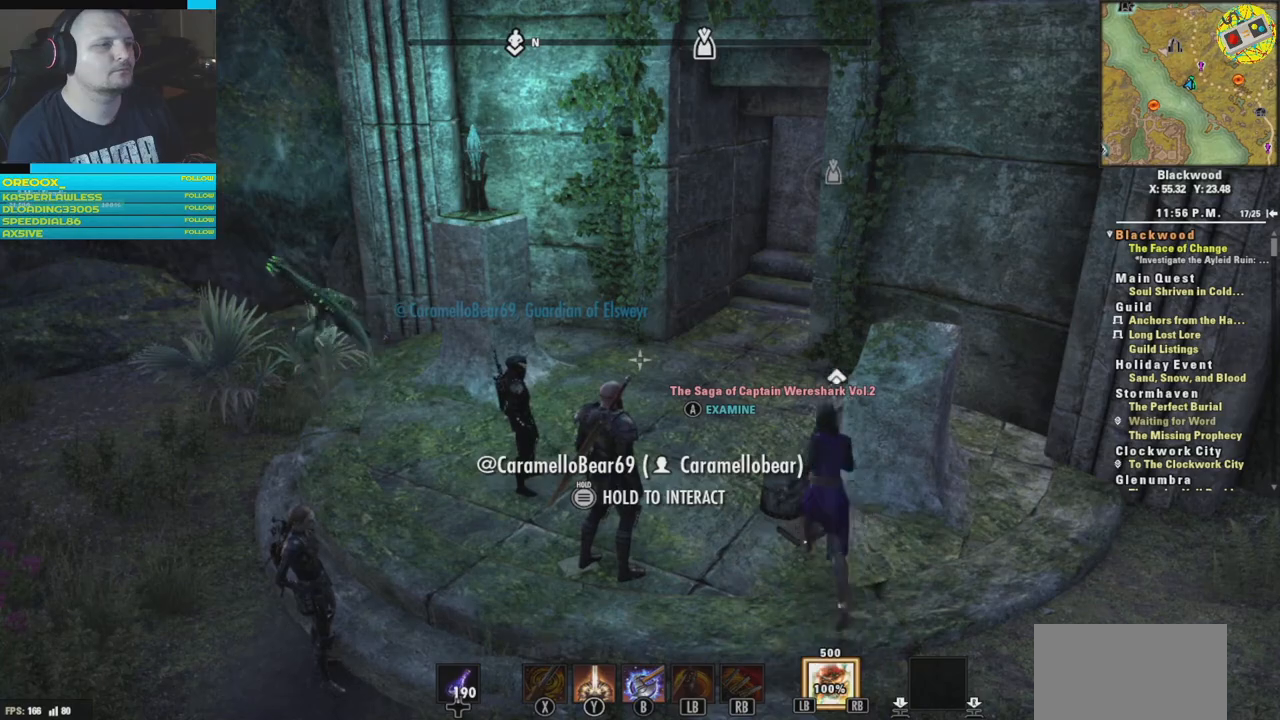
{"buttons": [], "left_stick": "center", "right_stick": "center", "events": []}